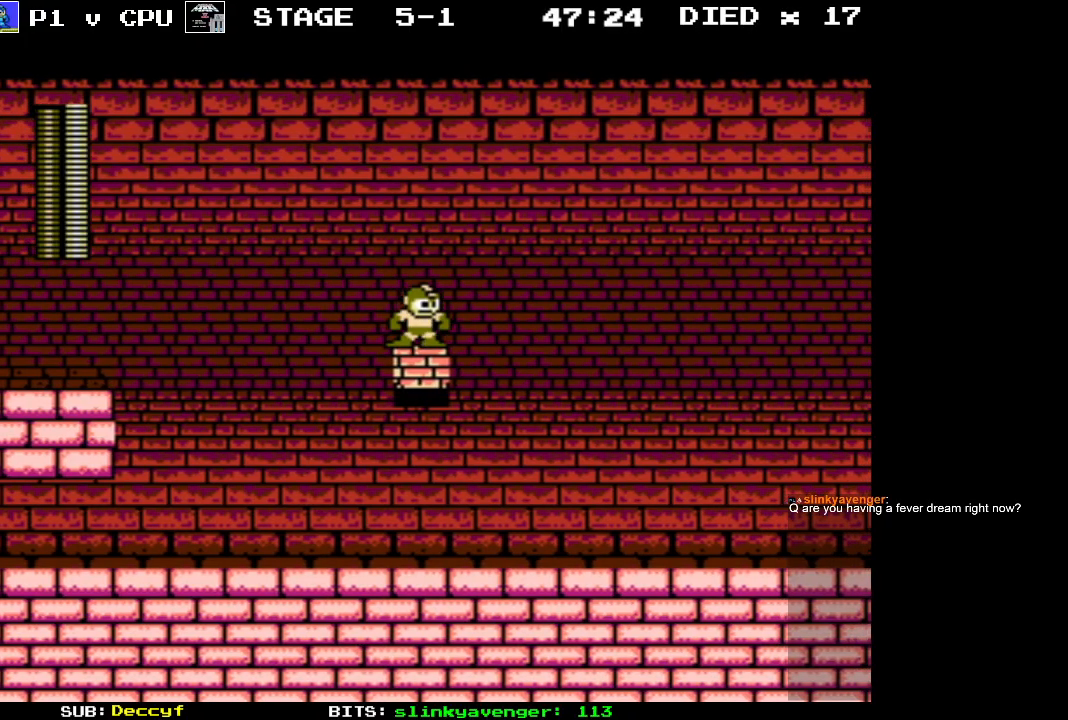
Gameplay with a controller (Nintendo layout); each line is a JSON object with the inputs held at the frame after it. "events" lists button and stick changes between this image and that frame as [ms after this image, input, new state], when the widget could be followed in between. Not read: L3 R3.
{"buttons": ["A", "DPAD_RIGHT"], "events": []}
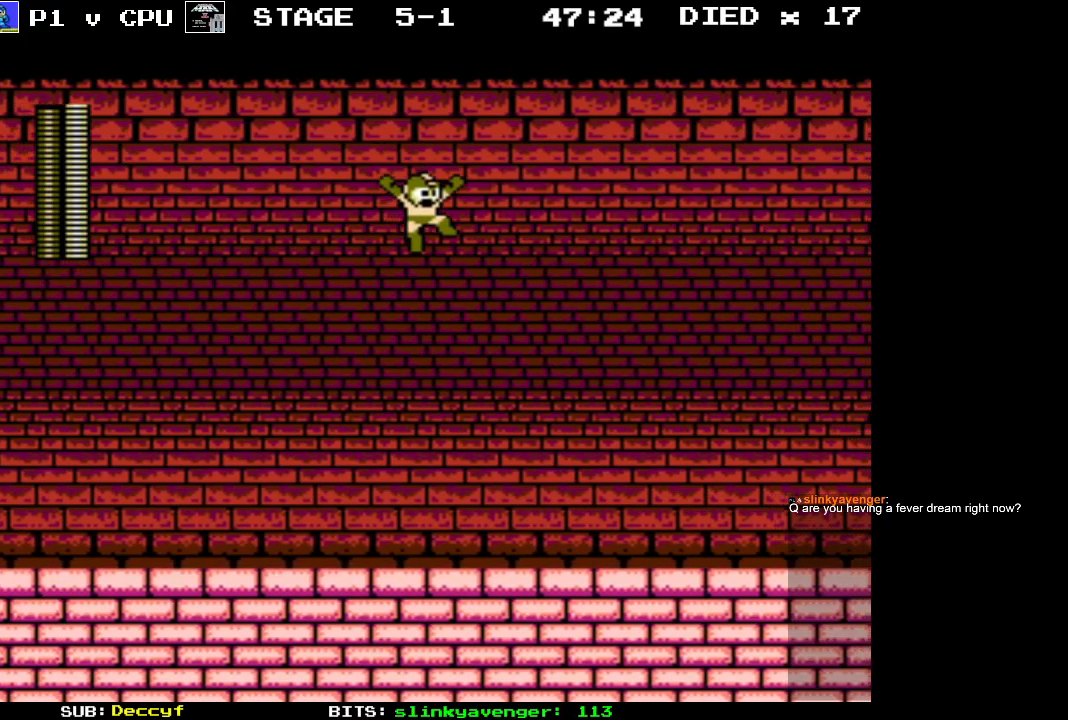
{"buttons": [], "events": [[83, "A", "up"], [133, "DPAD_RIGHT", "up"]]}
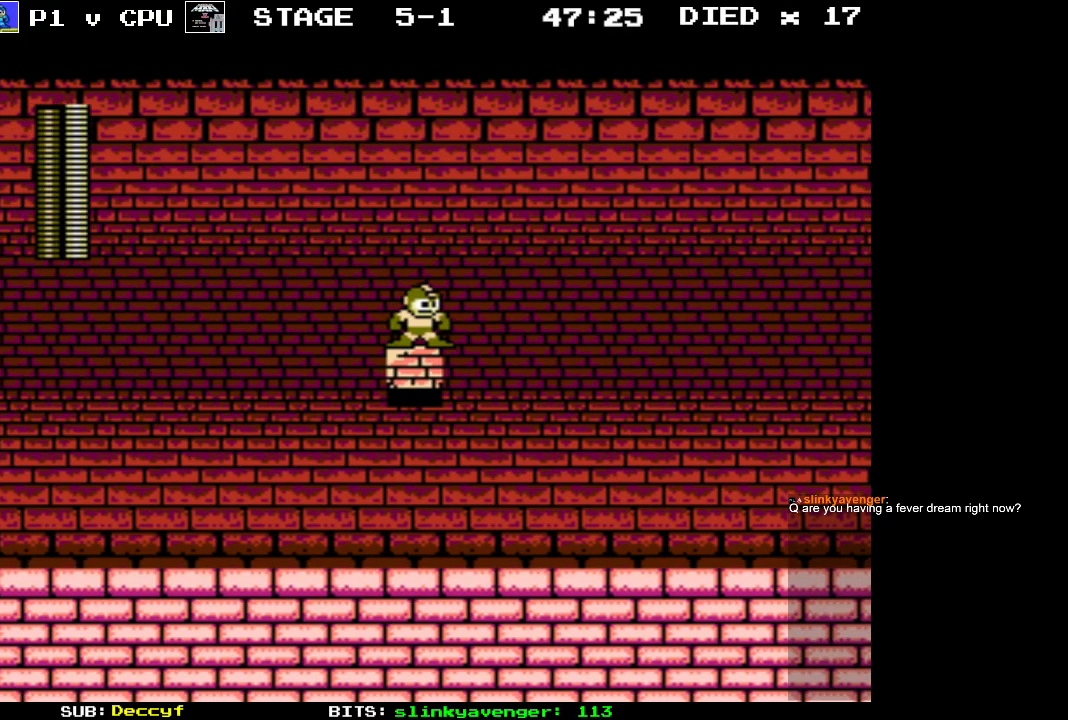
{"buttons": ["A"], "events": [[50, "A", "down"]]}
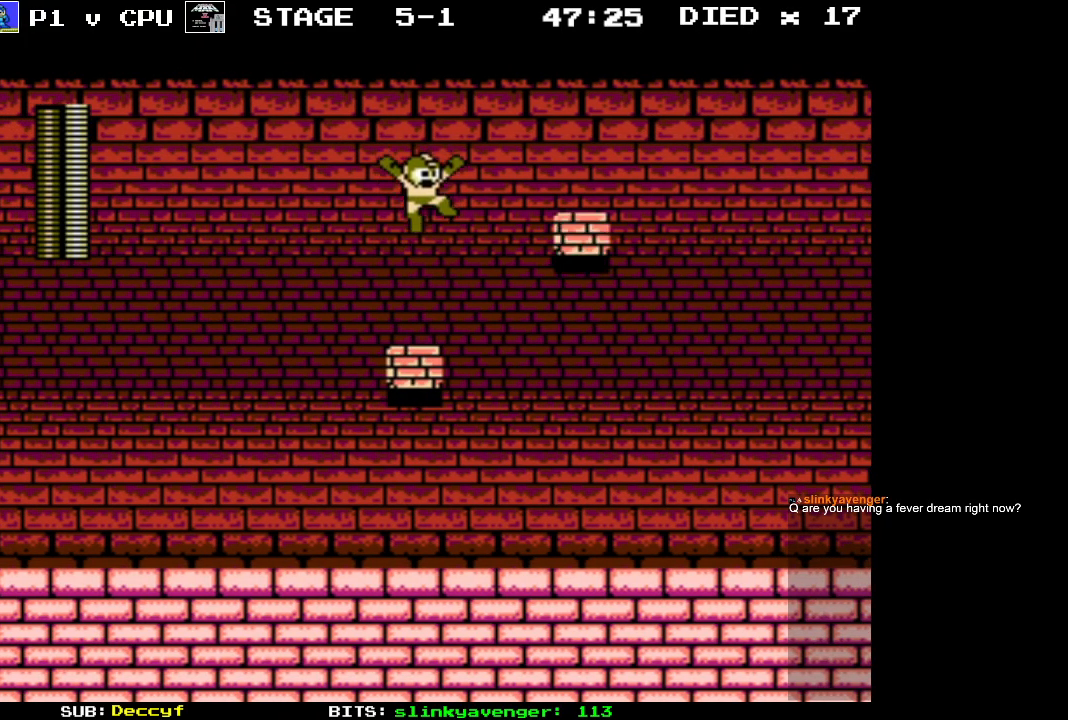
{"buttons": ["DPAD_RIGHT"], "events": [[167, "A", "up"], [500, "DPAD_RIGHT", "down"]]}
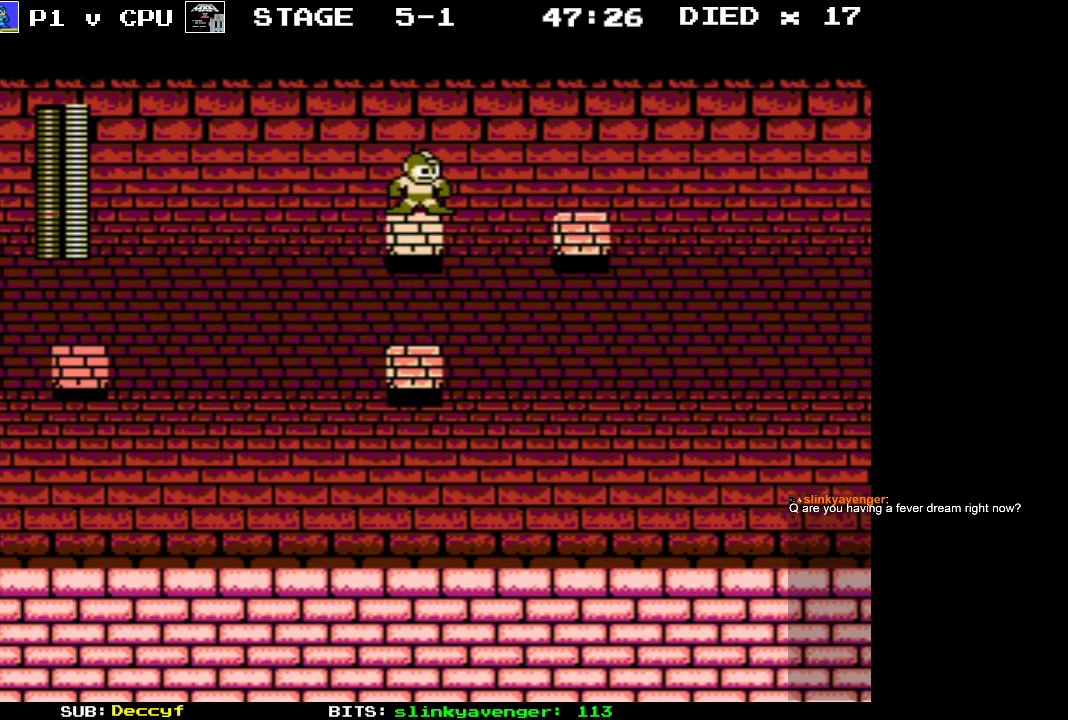
{"buttons": ["DPAD_RIGHT"], "events": [[83, "A", "down"], [383, "A", "up"]]}
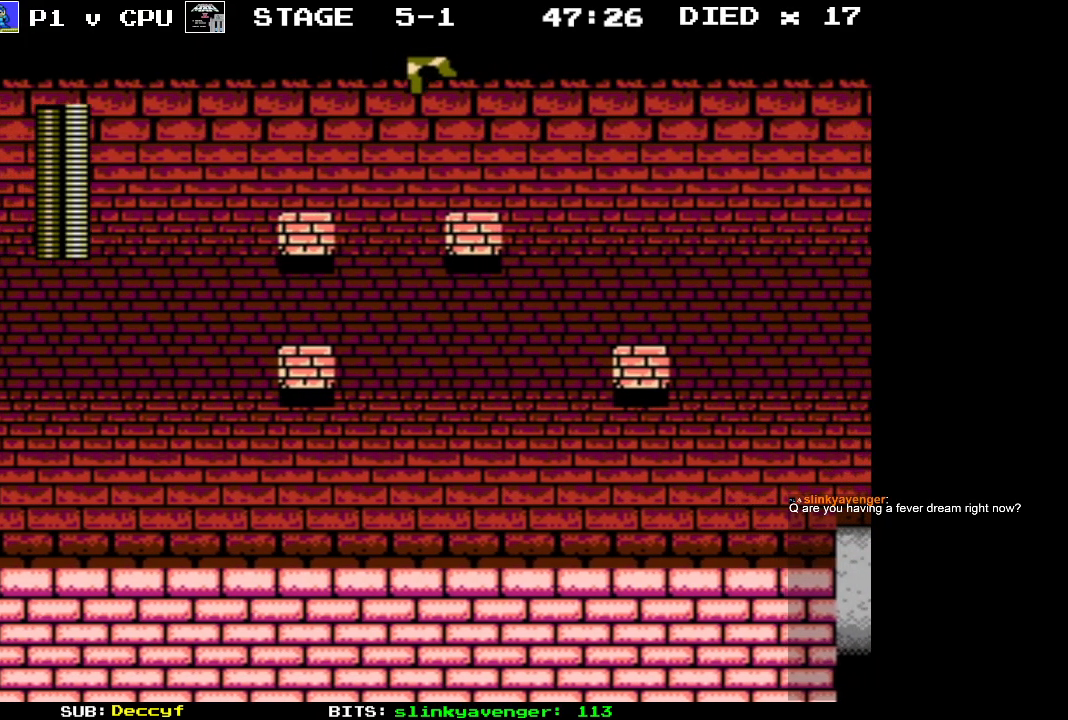
{"buttons": ["A", "DPAD_RIGHT"], "events": [[183, "DPAD_RIGHT", "up"], [350, "DPAD_RIGHT", "down"], [400, "A", "down"]]}
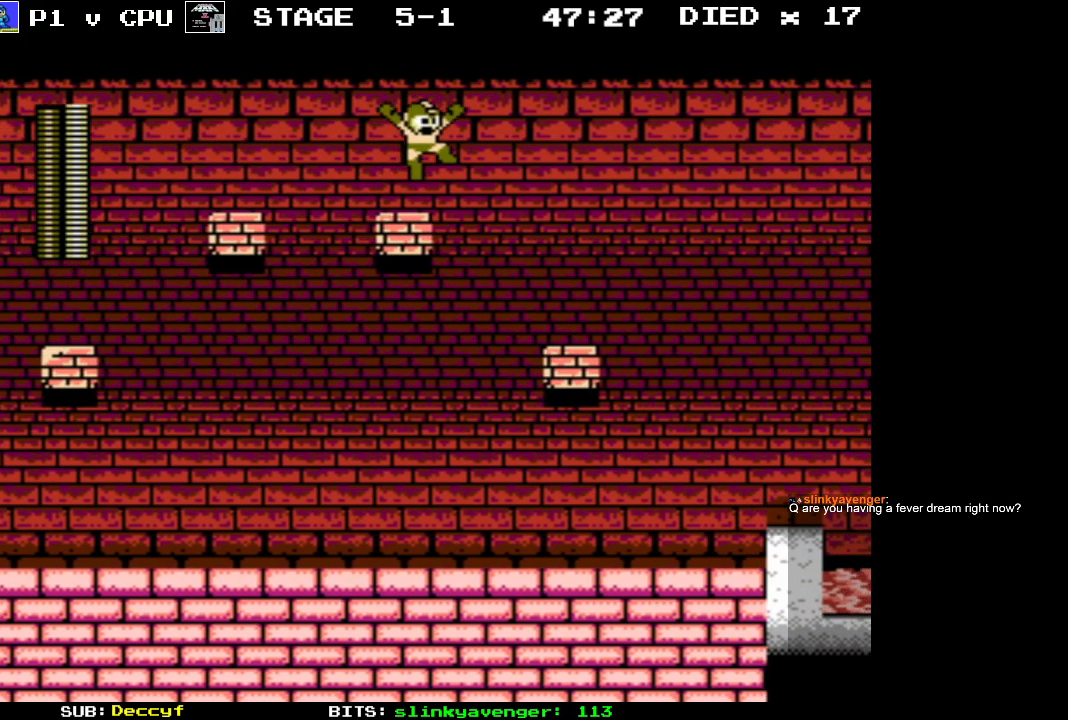
{"buttons": ["DPAD_RIGHT"], "events": [[83, "A", "up"]]}
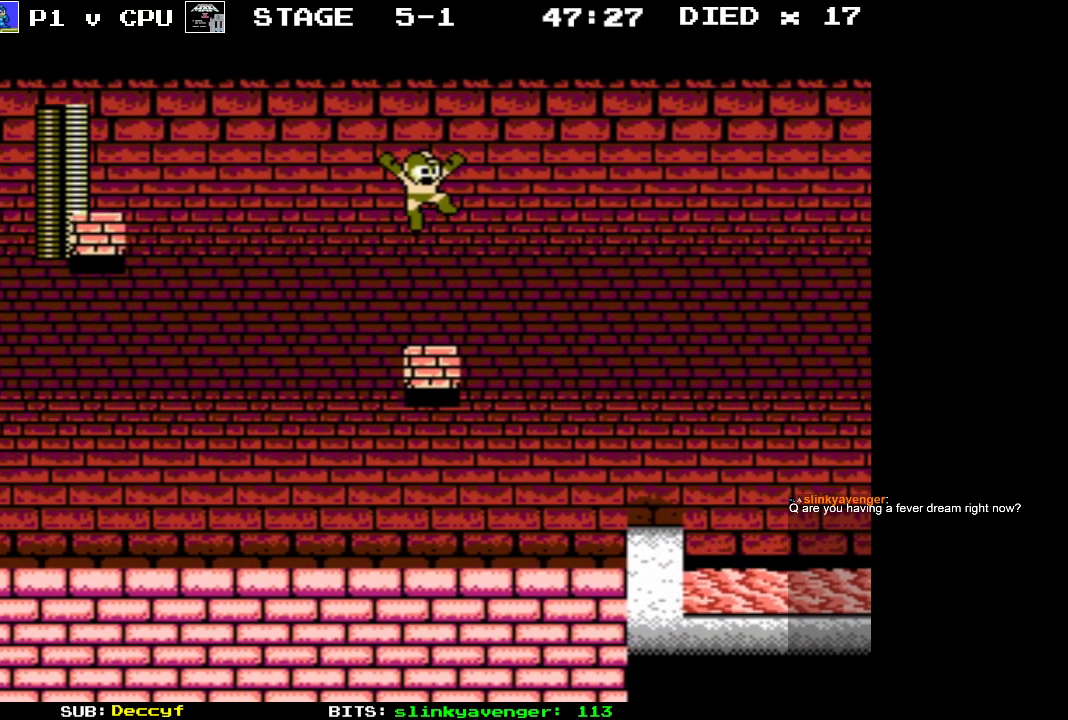
{"buttons": ["A", "DPAD_RIGHT"], "events": [[67, "DPAD_RIGHT", "up"], [300, "DPAD_RIGHT", "down"], [350, "A", "down"]]}
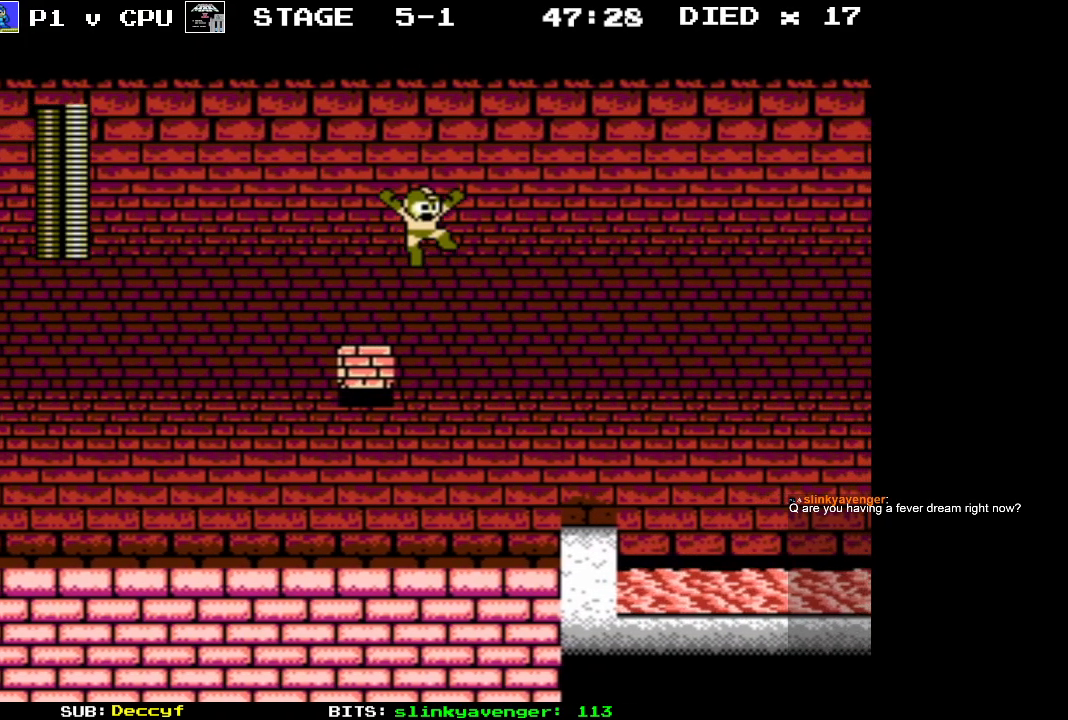
{"buttons": [], "events": [[400, "A", "up"], [450, "DPAD_RIGHT", "up"]]}
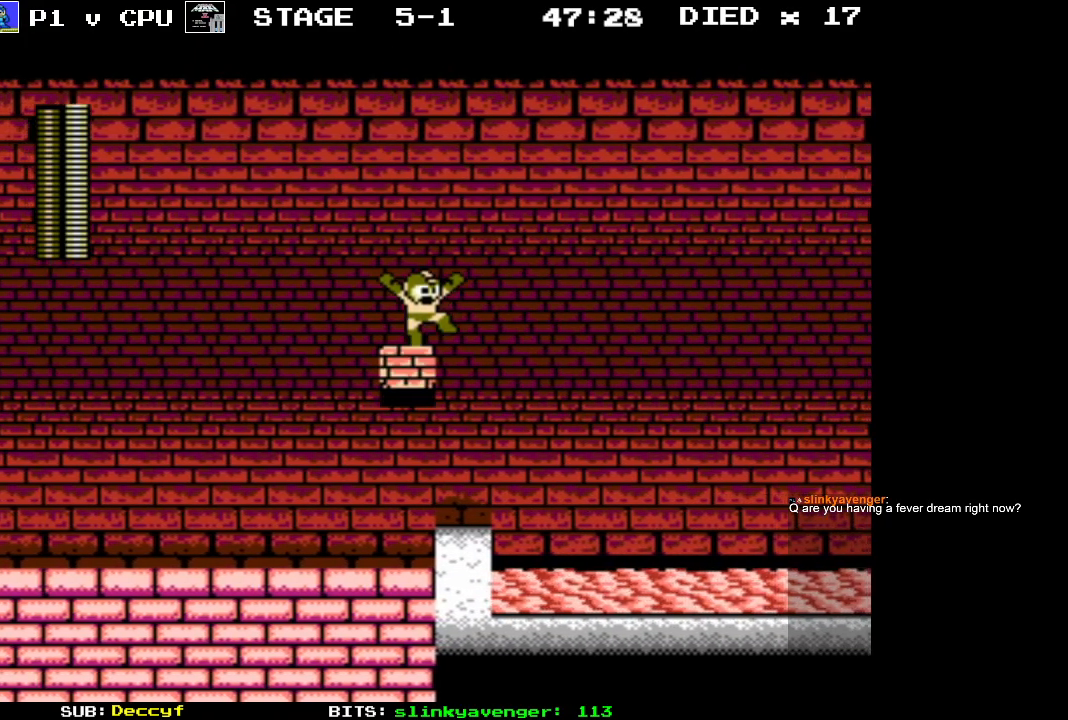
{"buttons": [], "events": []}
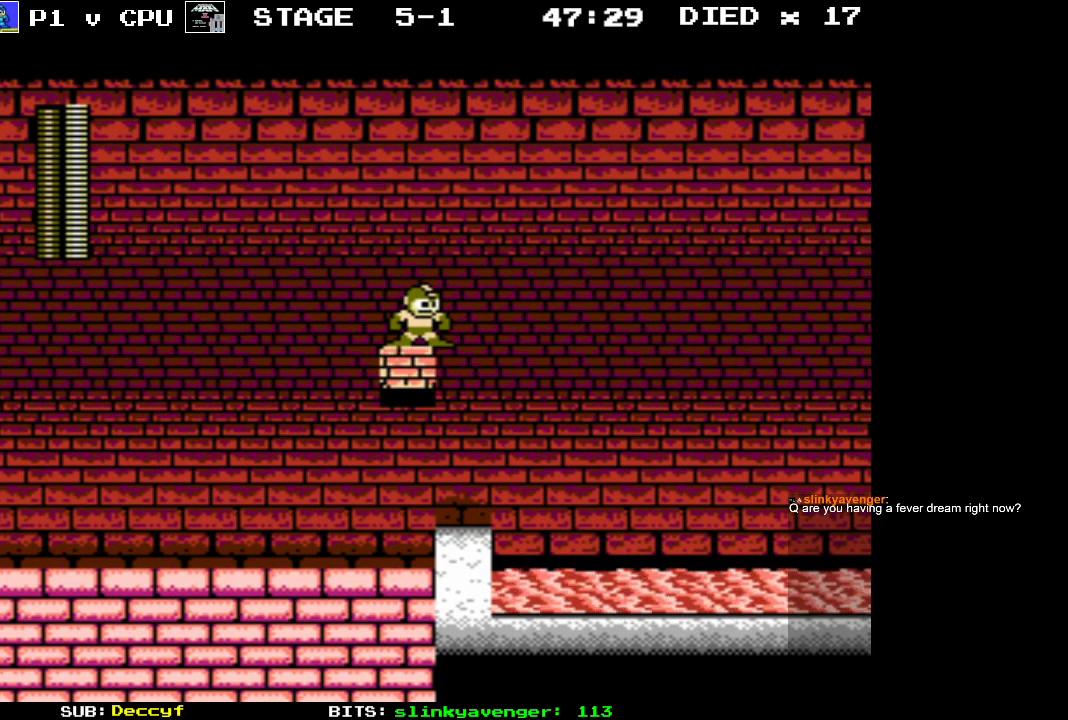
{"buttons": ["A", "DPAD_RIGHT"], "events": [[67, "A", "down"], [67, "DPAD_RIGHT", "down"]]}
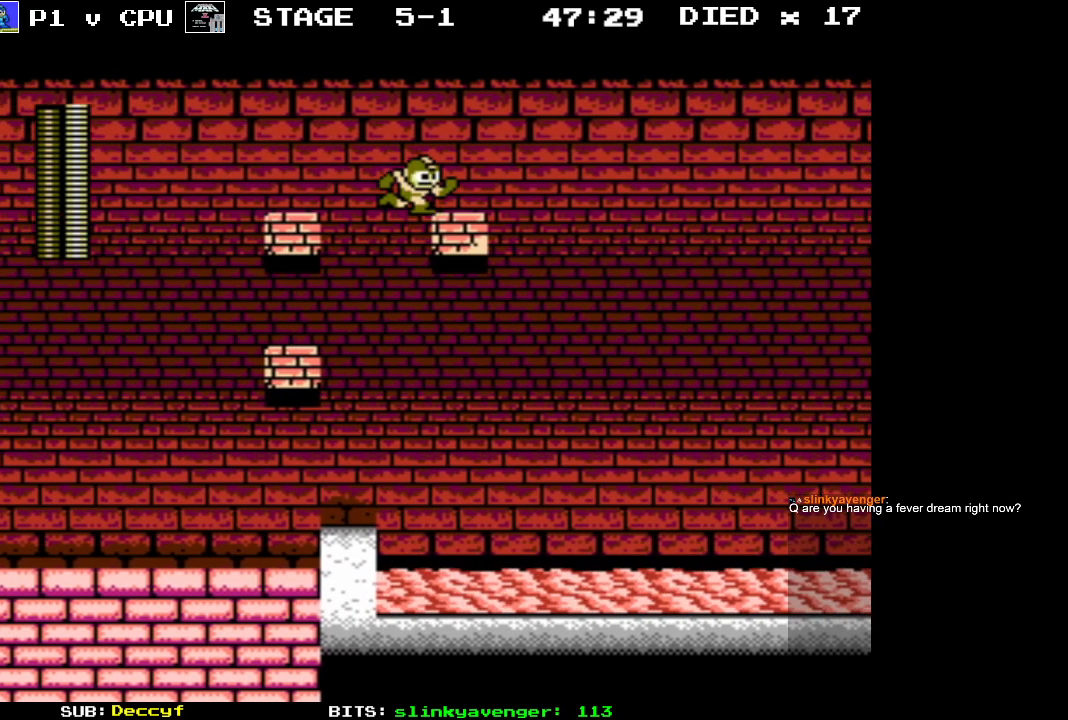
{"buttons": ["A", "DPAD_UP", "DPAD_RIGHT"], "events": [[133, "DPAD_RIGHT", "up"], [150, "A", "up"], [283, "A", "down"], [350, "DPAD_RIGHT", "down"], [450, "DPAD_UP", "down"]]}
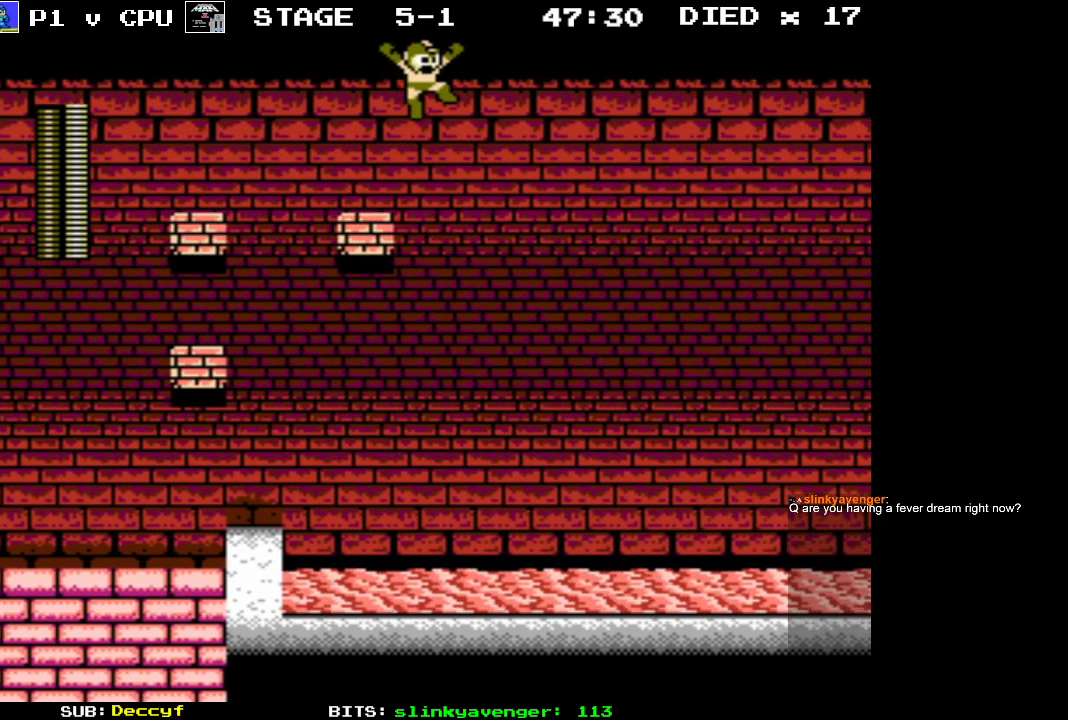
{"buttons": [], "events": [[350, "DPAD_UP", "up"], [383, "A", "up"], [400, "DPAD_RIGHT", "up"]]}
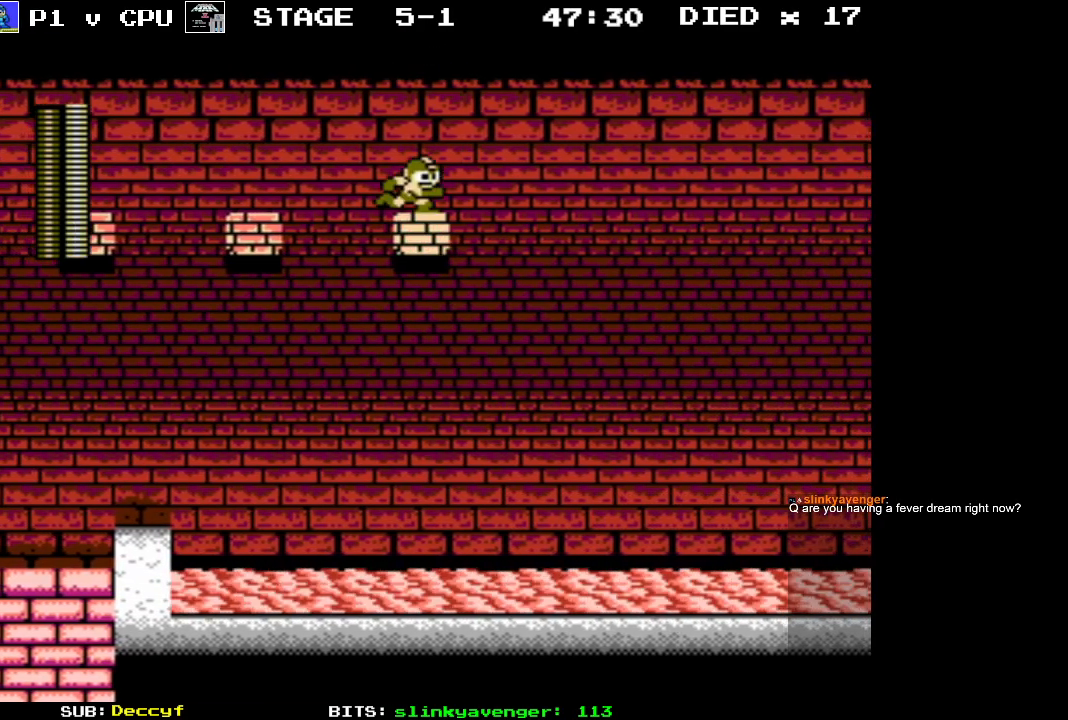
{"buttons": ["A", "DPAD_RIGHT"], "events": [[183, "DPAD_RIGHT", "down"], [283, "A", "down"]]}
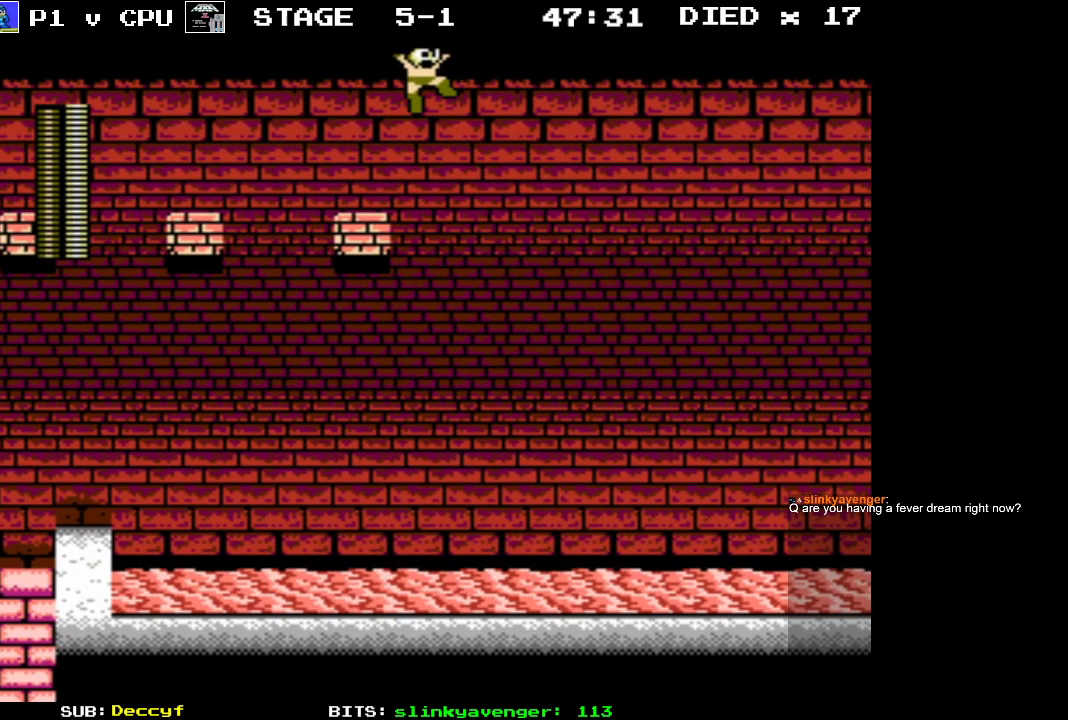
{"buttons": [], "events": [[450, "A", "up"], [500, "DPAD_RIGHT", "up"]]}
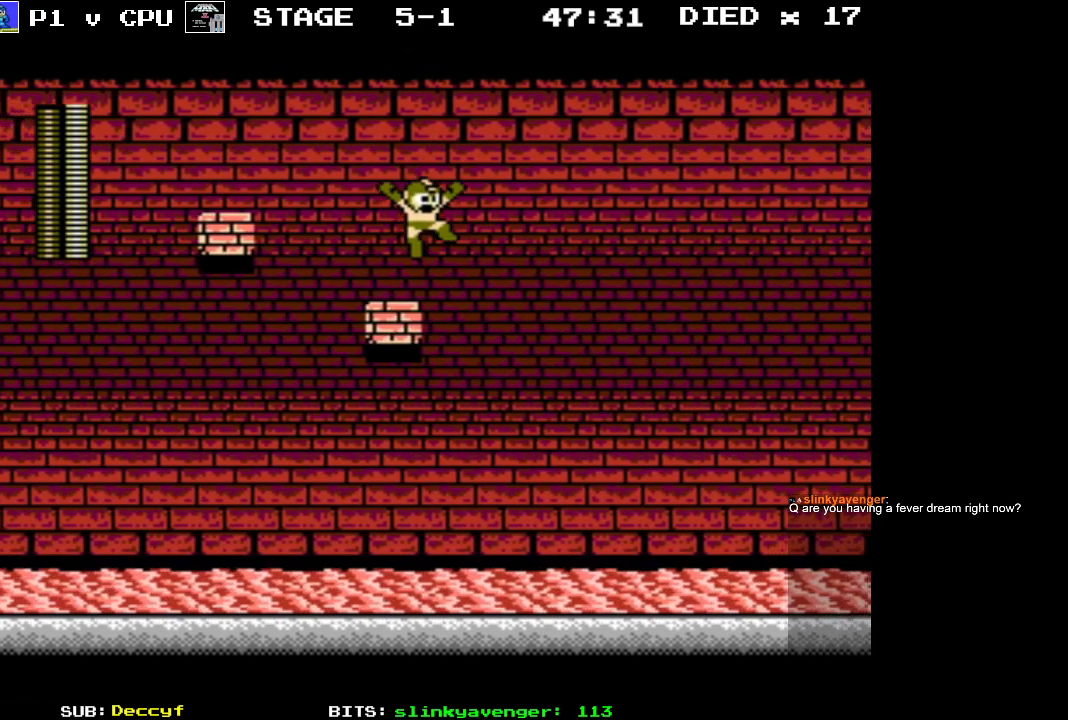
{"buttons": ["A", "DPAD_RIGHT"], "events": [[433, "A", "down"], [450, "DPAD_RIGHT", "down"]]}
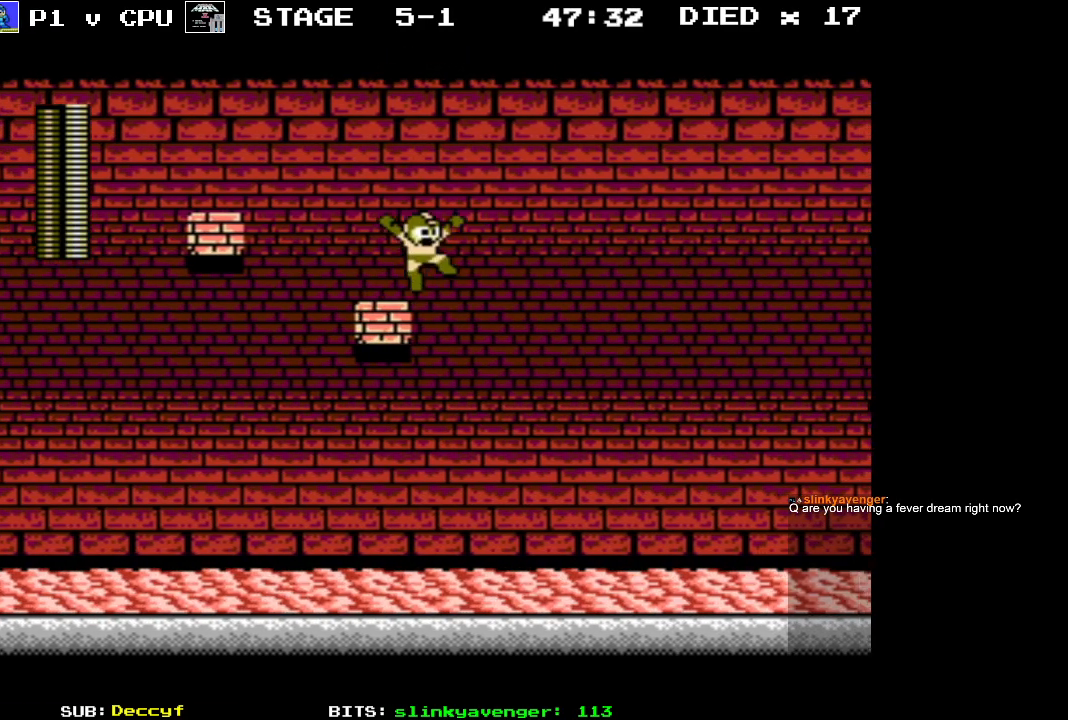
{"buttons": [], "events": [[417, "A", "up"], [483, "DPAD_RIGHT", "up"]]}
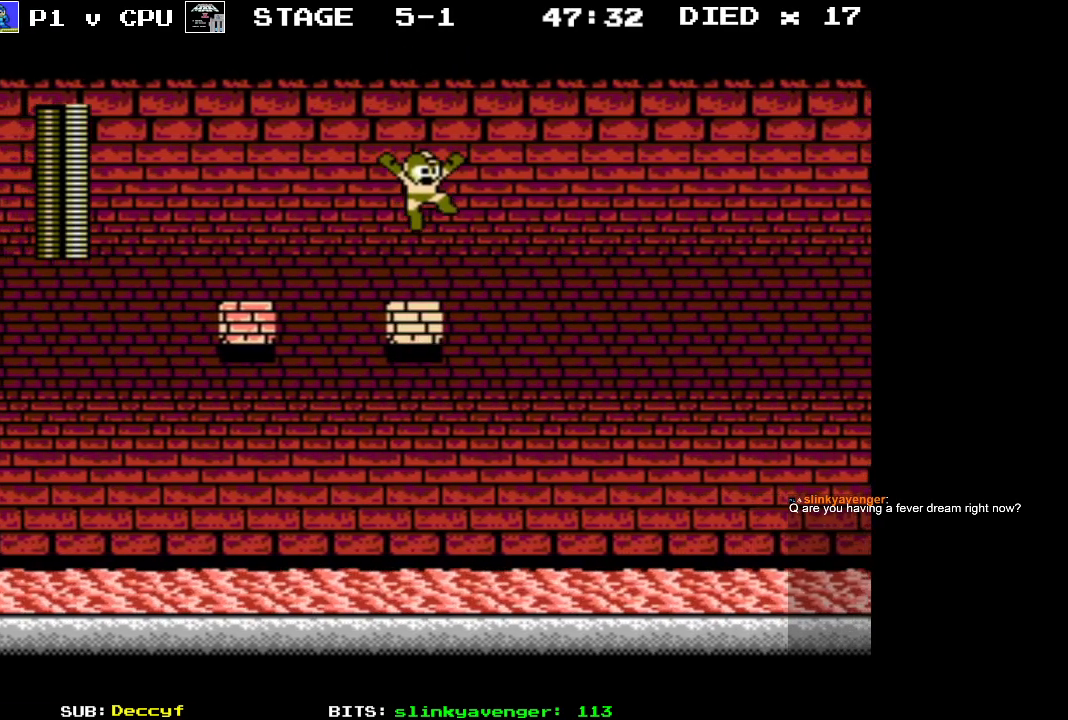
{"buttons": ["A", "DPAD_RIGHT"], "events": [[283, "DPAD_RIGHT", "down"], [350, "A", "down"]]}
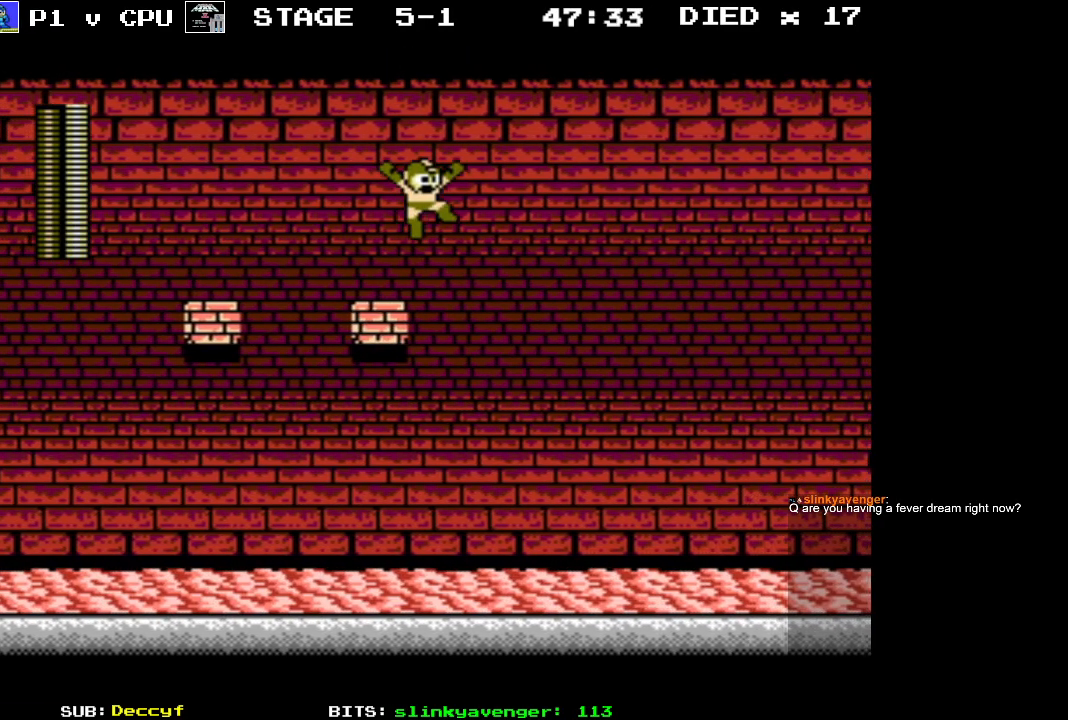
{"buttons": [], "events": [[350, "A", "up"], [450, "DPAD_RIGHT", "up"]]}
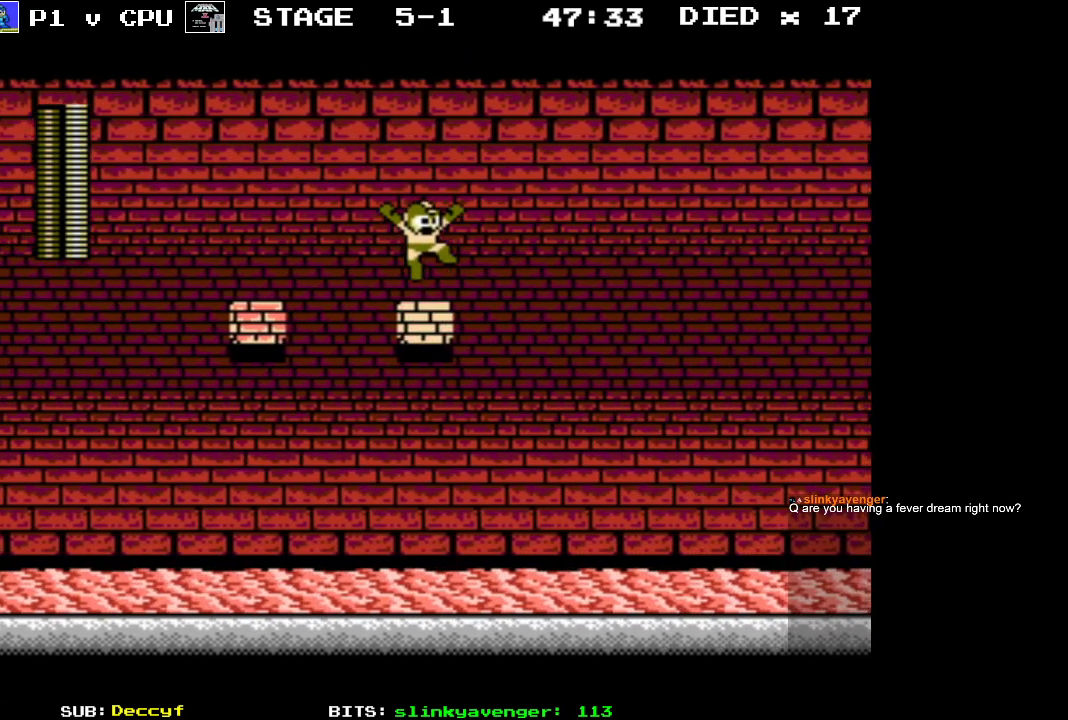
{"buttons": ["A", "DPAD_RIGHT"], "events": [[250, "DPAD_RIGHT", "down"], [300, "A", "down"]]}
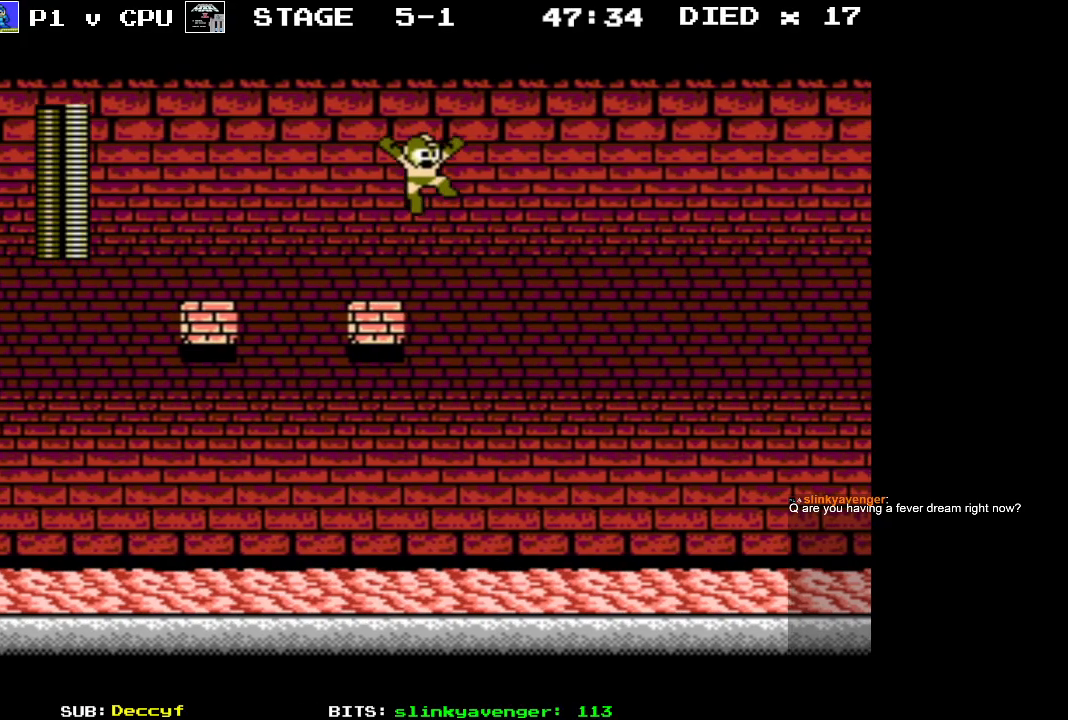
{"buttons": [], "events": [[400, "A", "up"], [400, "DPAD_RIGHT", "up"]]}
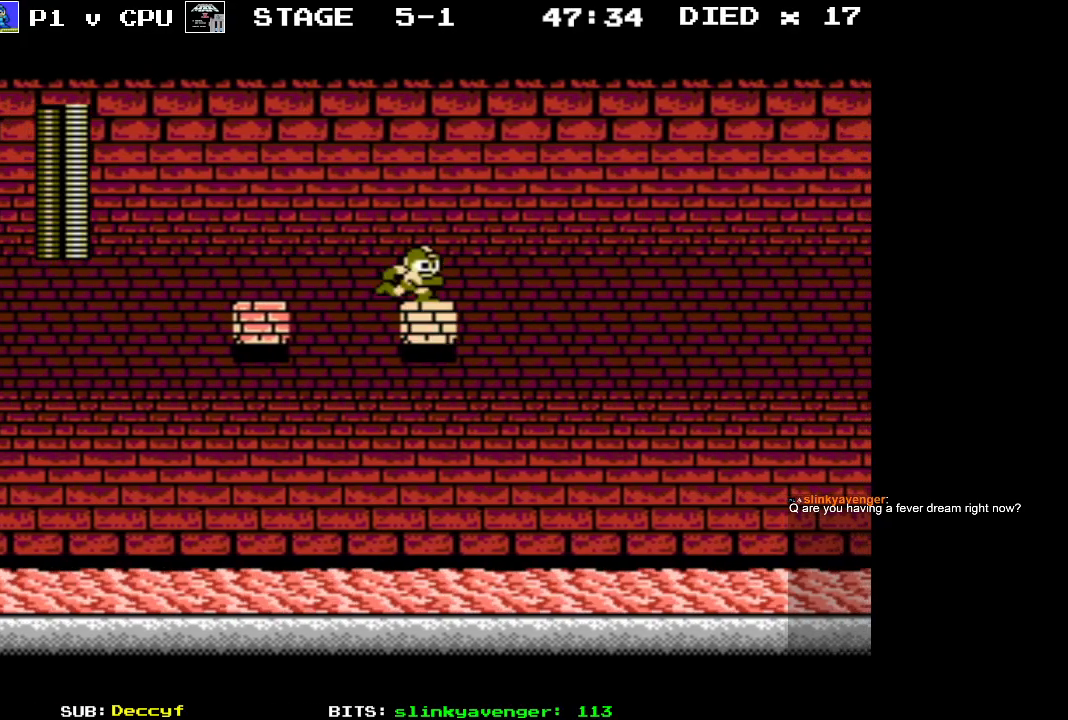
{"buttons": ["A", "DPAD_RIGHT"], "events": [[250, "DPAD_RIGHT", "down"], [350, "A", "down"]]}
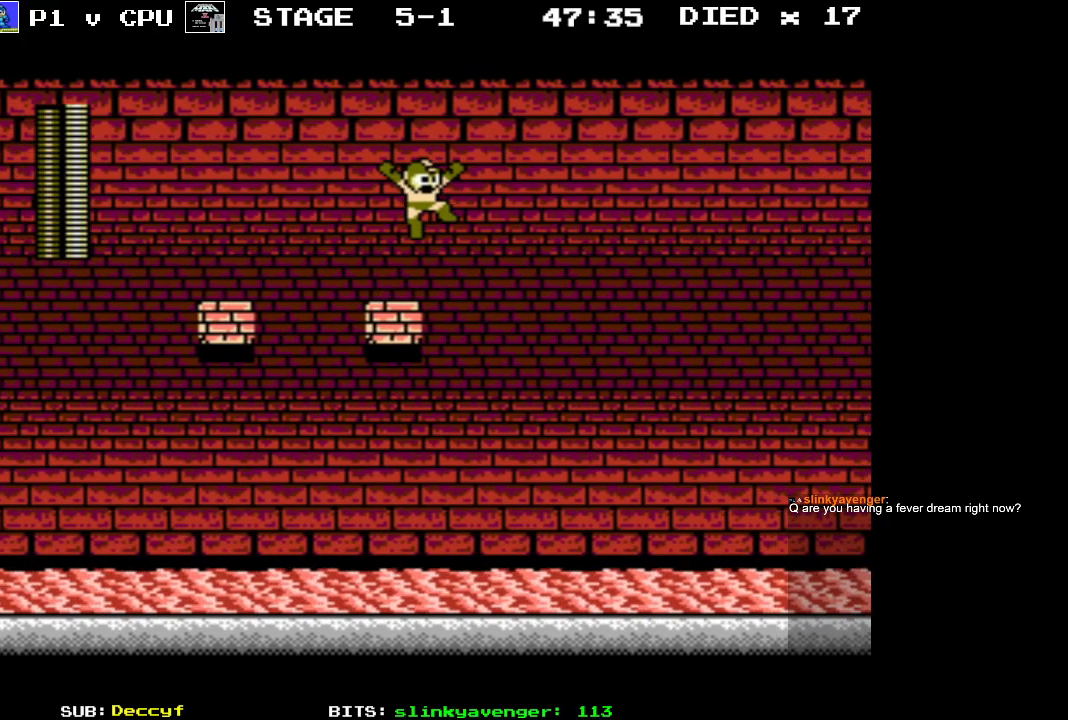
{"buttons": [], "events": [[433, "A", "up"], [483, "DPAD_RIGHT", "up"]]}
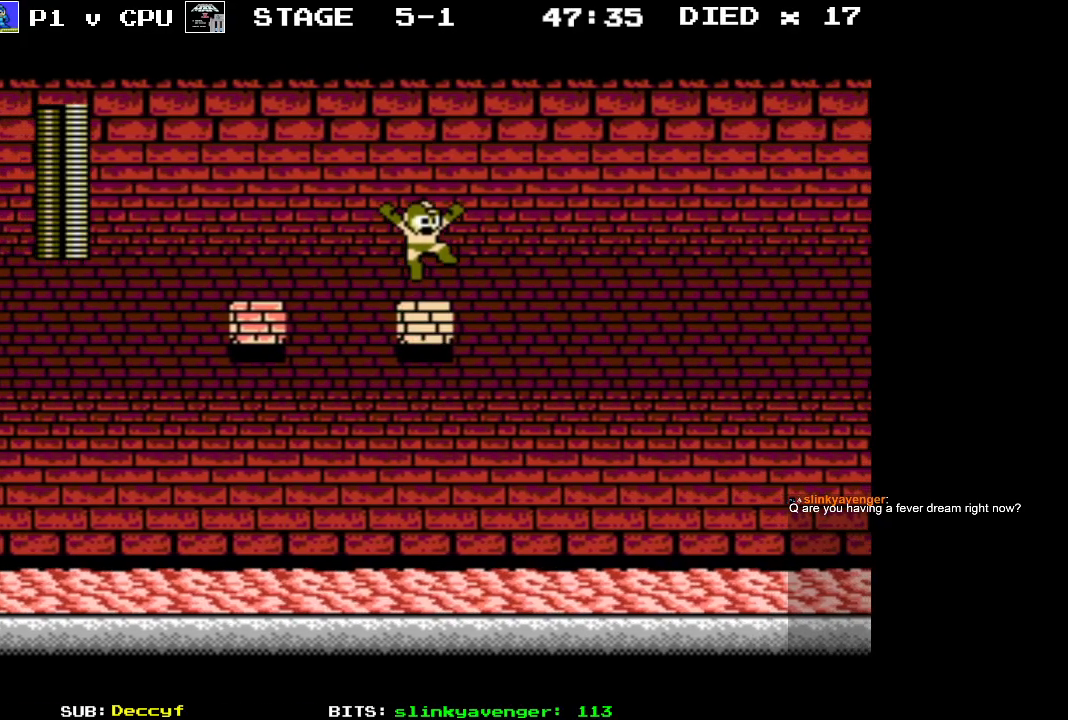
{"buttons": ["A", "DPAD_RIGHT"], "events": [[317, "DPAD_RIGHT", "down"], [367, "A", "down"], [417, "DPAD_UP", "down"], [467, "DPAD_UP", "up"]]}
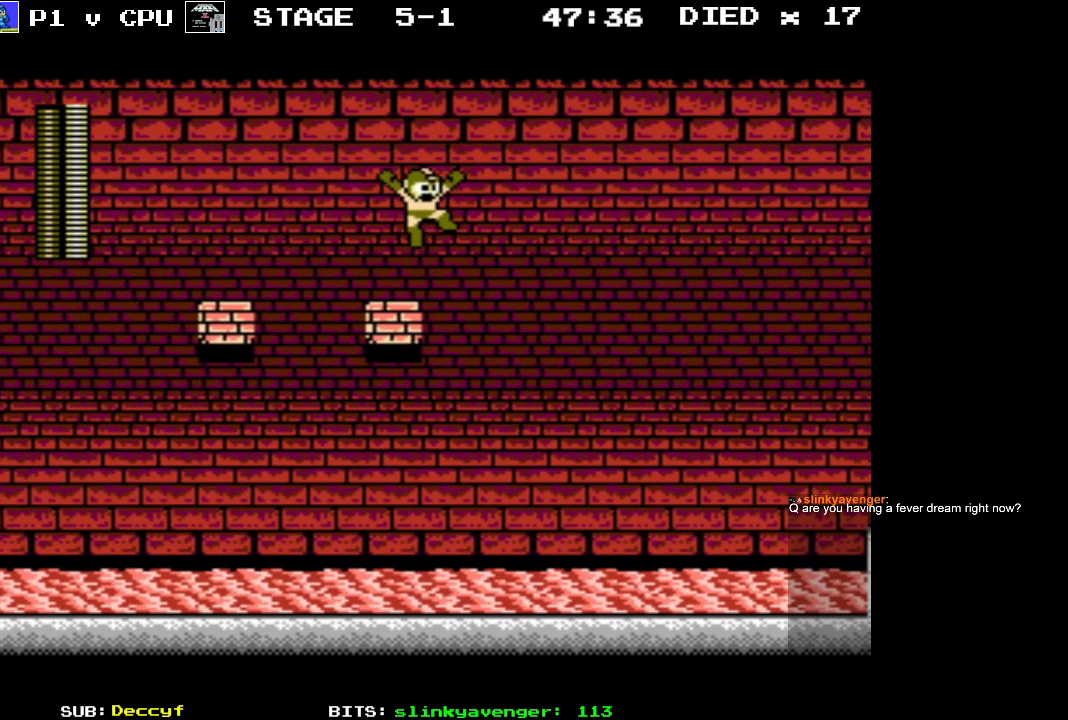
{"buttons": [], "events": [[400, "A", "up"], [467, "DPAD_RIGHT", "up"]]}
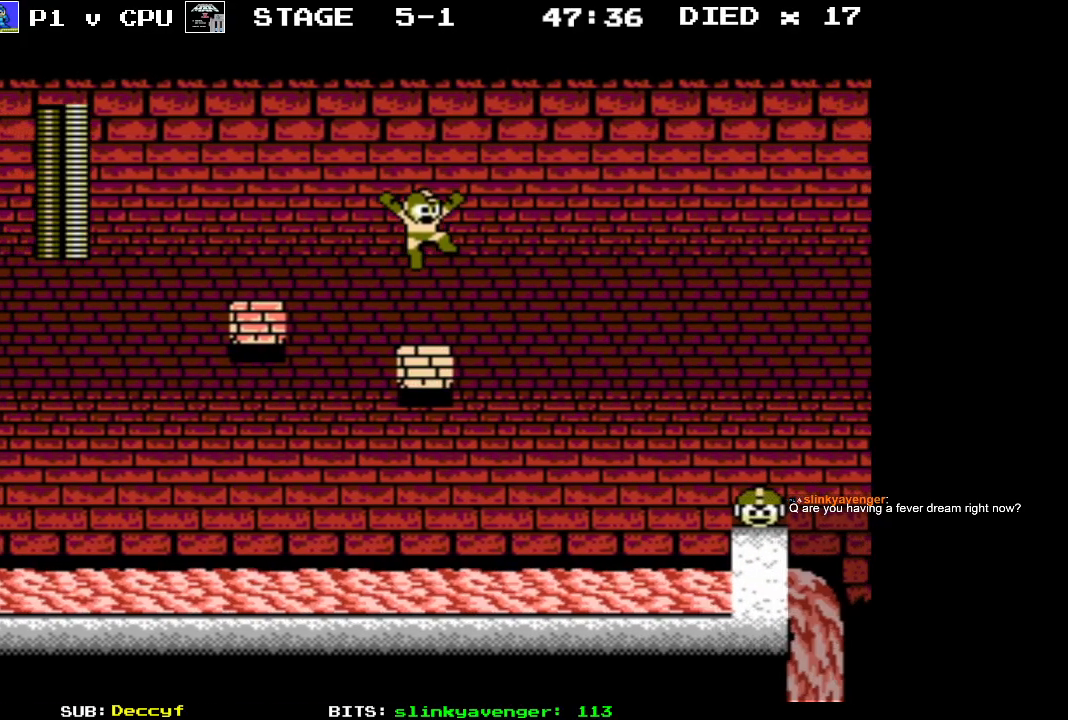
{"buttons": ["A", "DPAD_RIGHT"], "events": [[283, "DPAD_RIGHT", "down"], [317, "A", "down"]]}
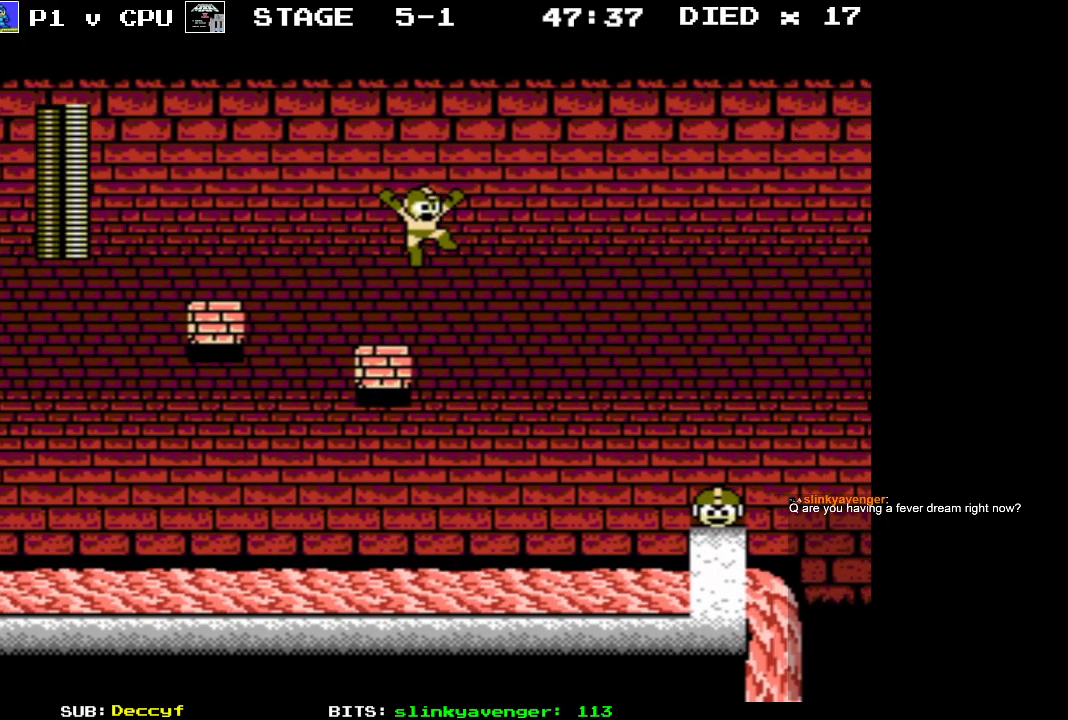
{"buttons": [], "events": [[400, "A", "up"], [433, "DPAD_RIGHT", "up"]]}
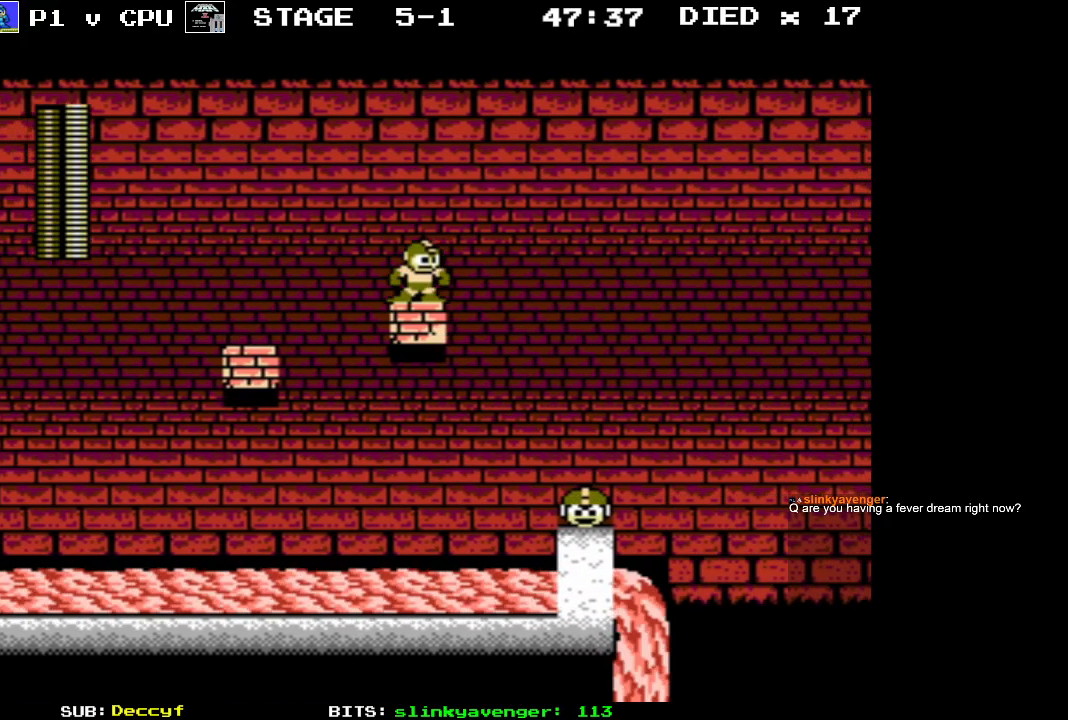
{"buttons": ["A", "DPAD_RIGHT"], "events": [[300, "DPAD_RIGHT", "down"], [333, "A", "down"]]}
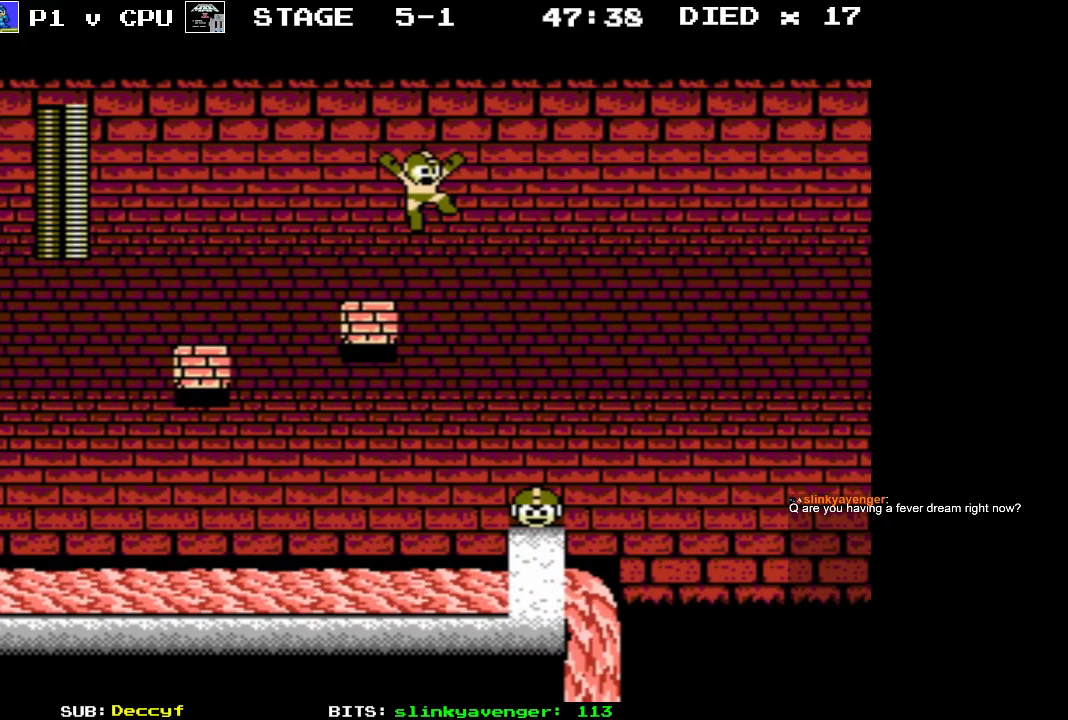
{"buttons": ["START"], "events": [[300, "A", "up"], [433, "DPAD_RIGHT", "up"], [450, "START", "down"]]}
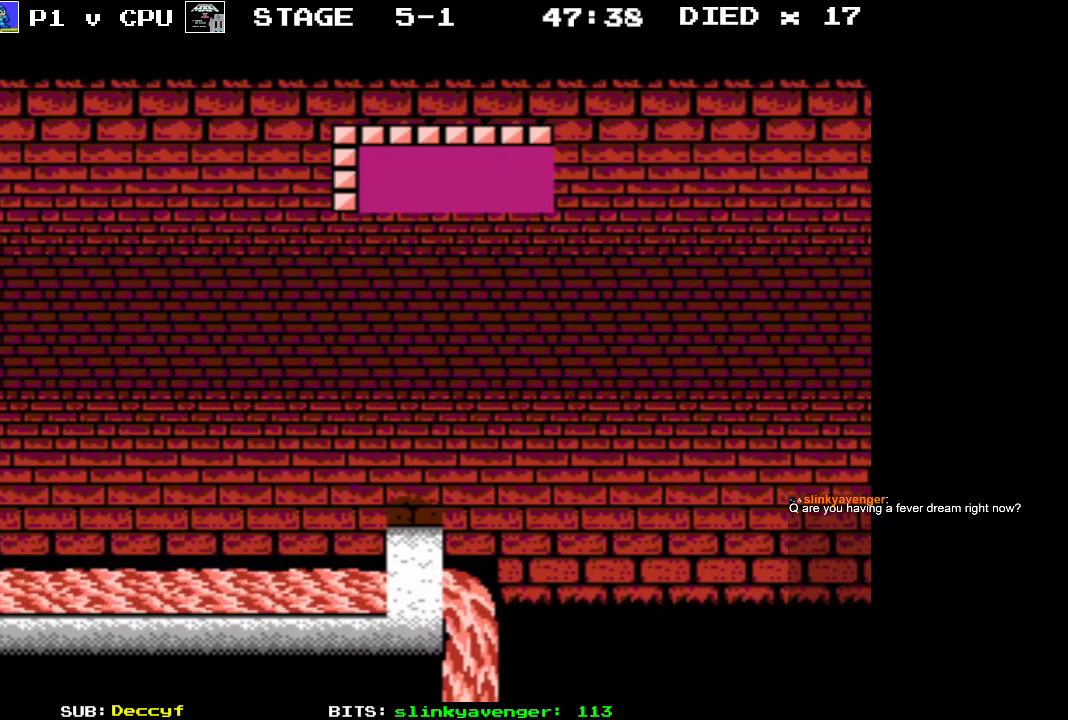
{"buttons": [], "events": [[183, "START", "up"]]}